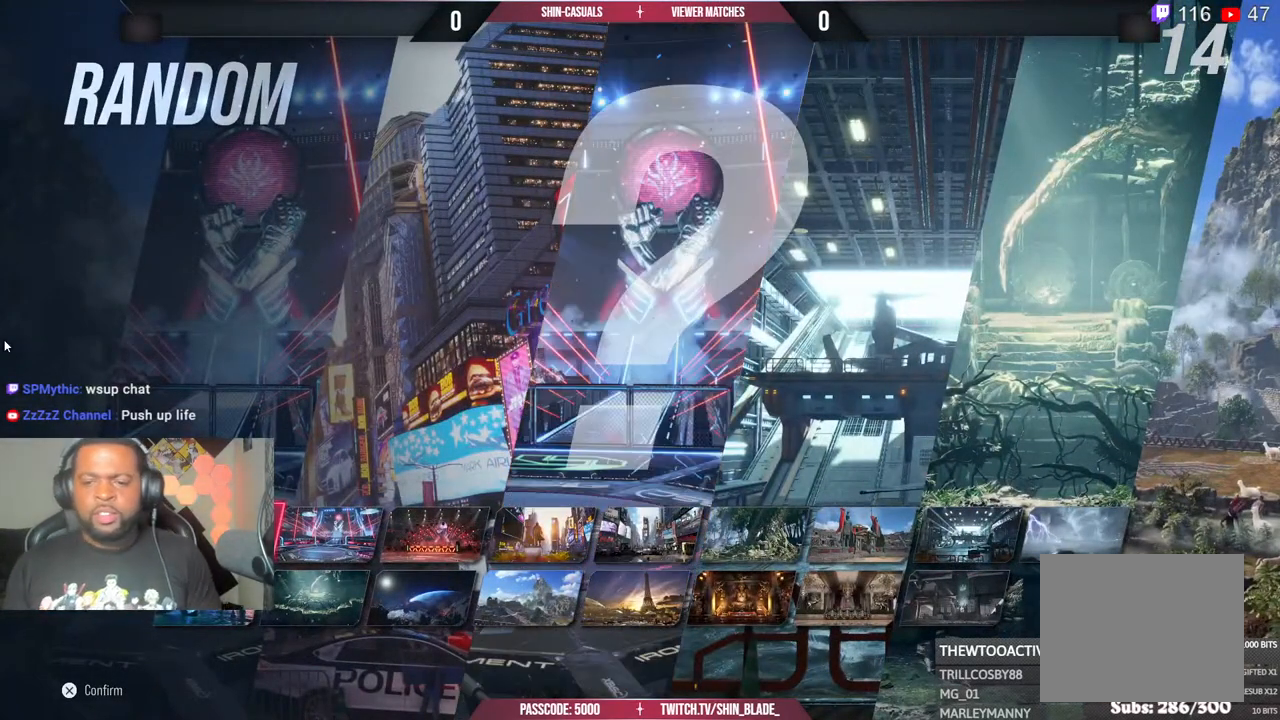
Gameplay with a controller (PlayStation layout); each line is a JSON object with the inputs held at the frame after it. "events" lists button and stick changes between this image and that frame as [ms after this image, input, new state], when the widget could be followed in between.
{"buttons": ["CROSS"], "left_stick": "center", "right_stick": "center", "events": [[383, "CROSS", "down"]]}
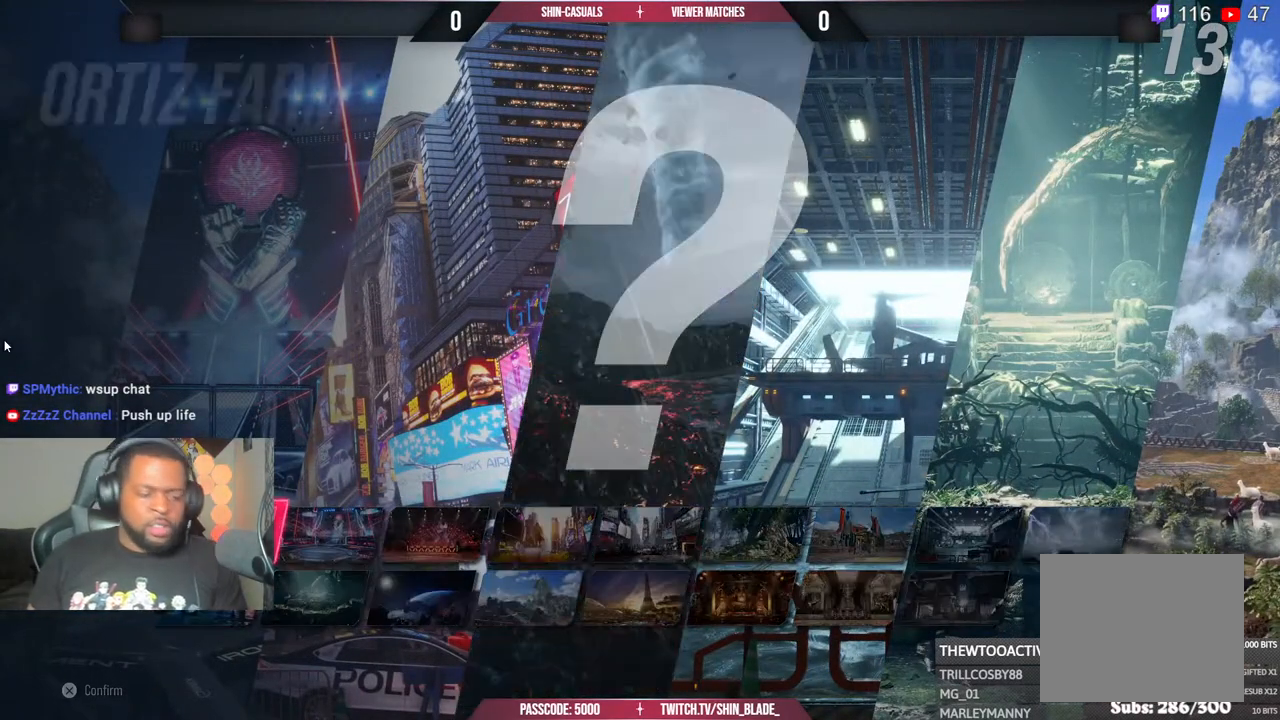
{"buttons": [], "left_stick": "center", "right_stick": "center"}
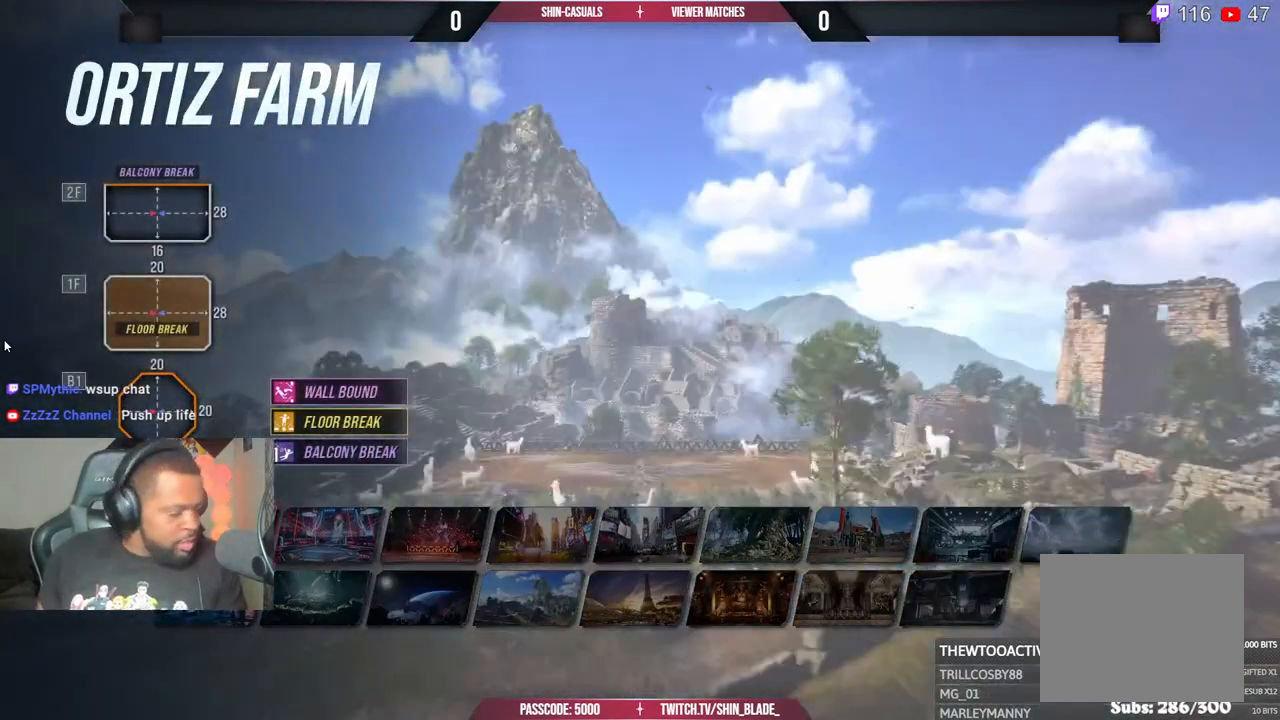
{"buttons": [], "left_stick": "center", "right_stick": "center", "events": []}
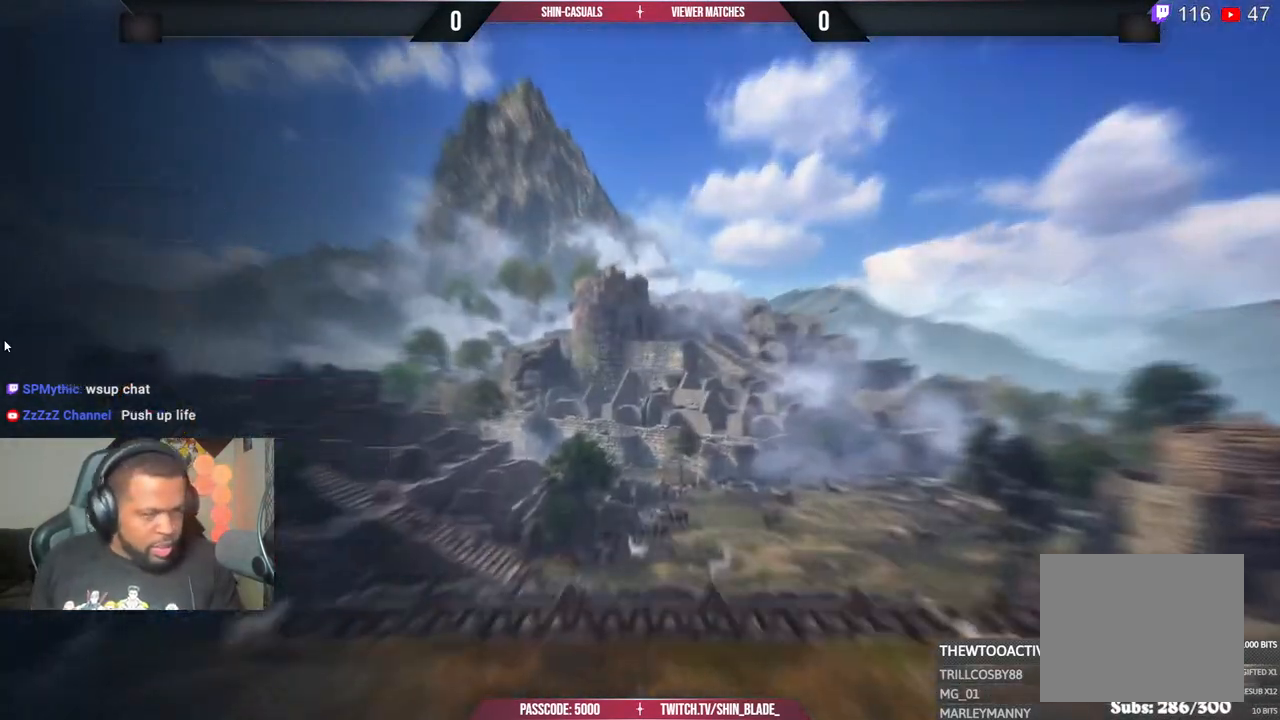
{"buttons": [], "left_stick": "center", "right_stick": "center", "events": []}
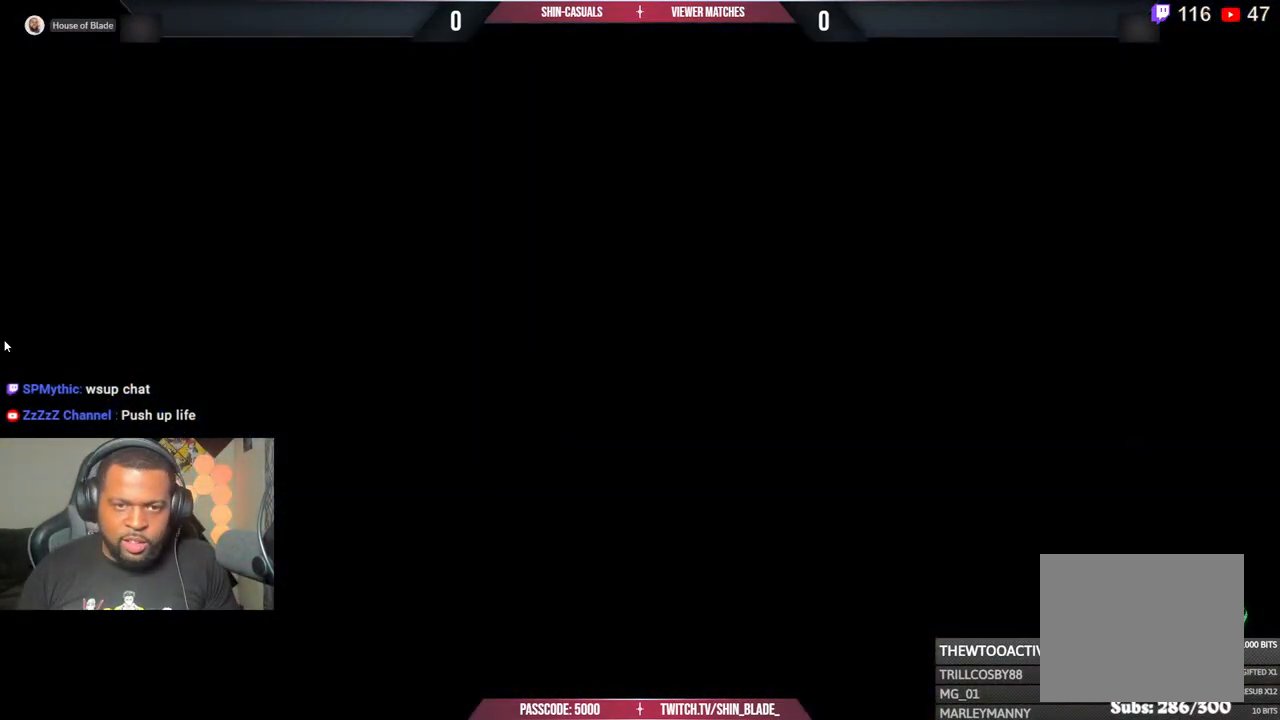
{"buttons": ["DPAD_UP"], "left_stick": "center", "right_stick": "center", "events": [[267, "CROSS", "down"], [267, "DPAD_RIGHT", "down"], [400, "DPAD_RIGHT", "up"], [417, "DPAD_LEFT", "down"], [450, "CROSS", "up"], [483, "DPAD_LEFT", "up"], [483, "DPAD_UP", "down"]]}
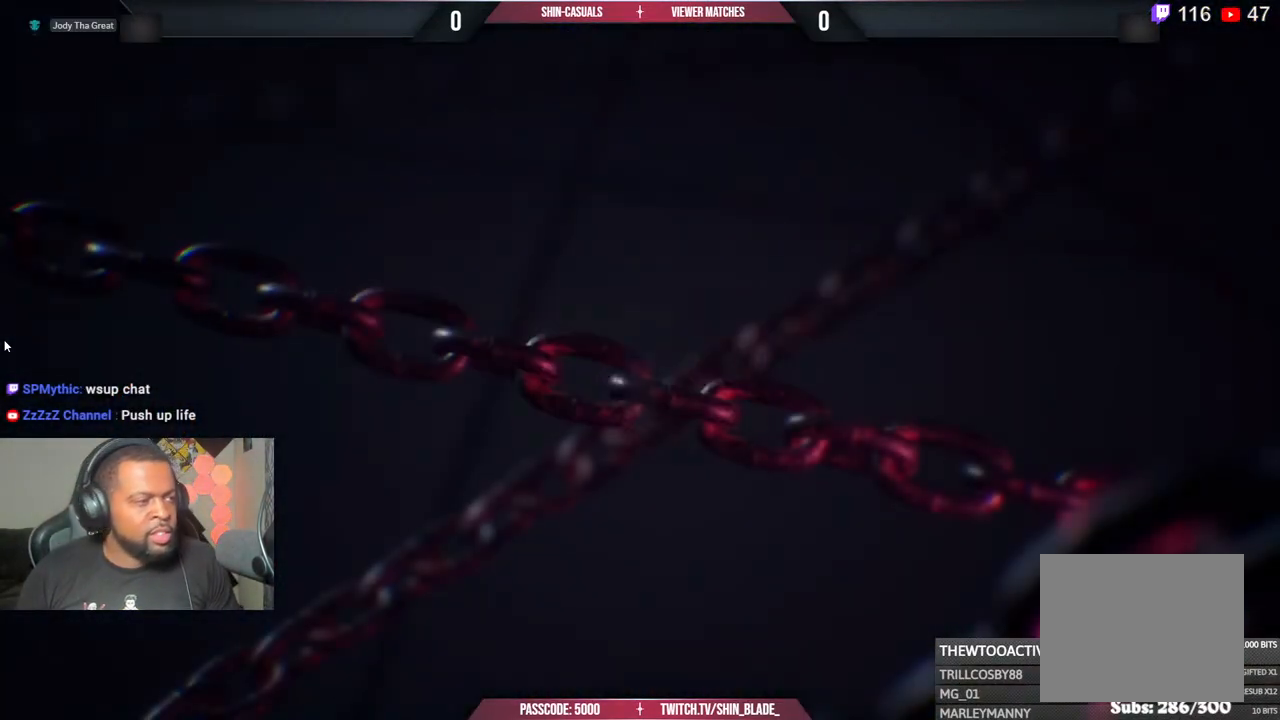
{"buttons": ["CROSS", "DPAD_UP"], "left_stick": "center", "right_stick": "center", "events": [[33, "CROSS", "down"], [100, "DPAD_RIGHT", "down"], [100, "DPAD_UP", "up"], [150, "CROSS", "up"], [217, "CROSS", "down"], [217, "DPAD_RIGHT", "up"], [350, "DPAD_RIGHT", "down"], [367, "CROSS", "up"], [400, "DPAD_DOWN", "down"], [433, "CROSS", "down"], [450, "DPAD_DOWN", "up"], [467, "DPAD_RIGHT", "up"], [500, "DPAD_UP", "down"]]}
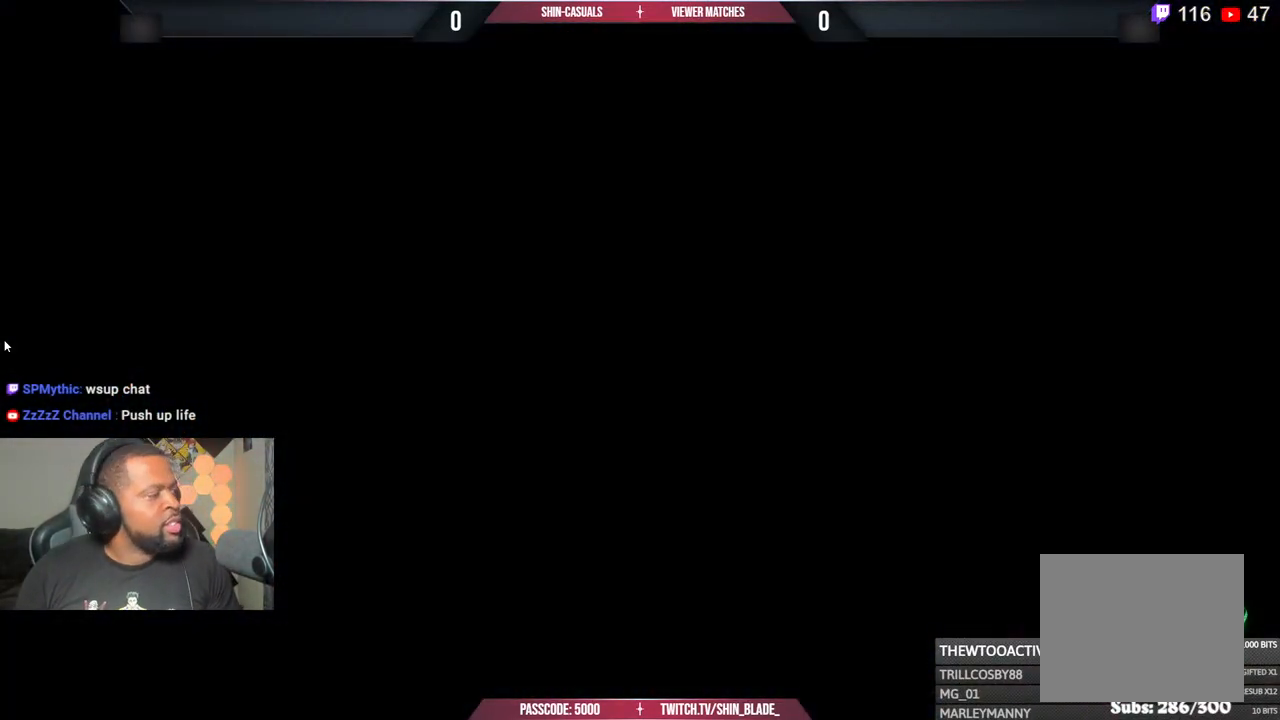
{"buttons": [], "left_stick": "center", "right_stick": "center", "events": [[83, "DPAD_UP", "up"], [100, "DPAD_RIGHT", "down"], [117, "CROSS", "up"], [367, "DPAD_RIGHT", "up"]]}